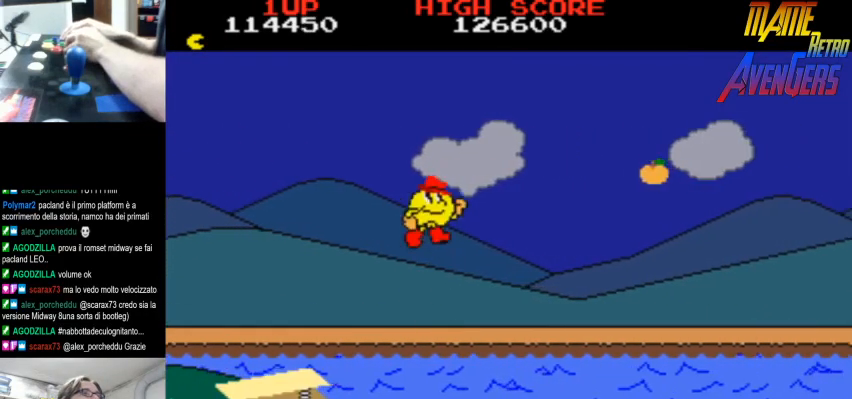
Gameplay with a controller (arcade stick); each line is a JSON object with the inputs held at the frame after it. "events" lists button and stick changes between this image and that frame as [ms after this image, input, new state], when the widget could be followed in between. Not read: DPAD_RIGHT L3 R3.
{"buttons": ["CIRCLE"], "left_stick": "center", "events": [[33, "L2", "up"], [100, "L2", "down"], [267, "L2", "up"], [433, "L2", "down"], [500, "L2", "up"]]}
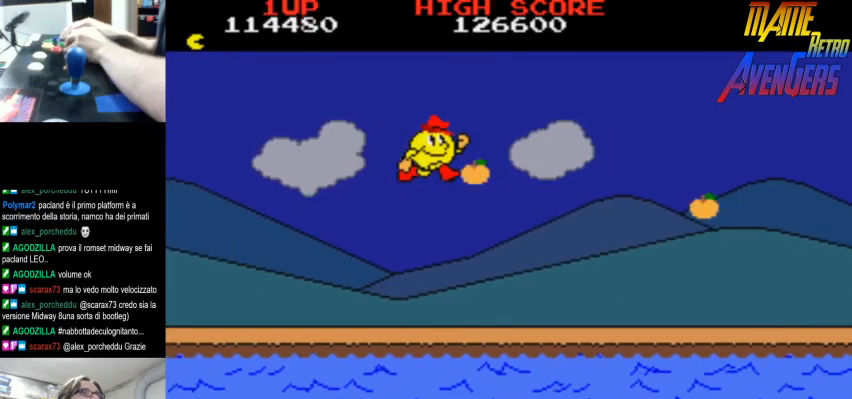
{"buttons": ["L2"], "left_stick": "center", "events": [[33, "L2", "down"], [67, "CIRCLE", "up"], [100, "L2", "up"], [167, "L2", "down"], [200, "L2", "up"], [267, "L2", "down"], [300, "L2", "up"], [367, "L2", "down"], [433, "L2", "up"], [467, "L2", "down"]]}
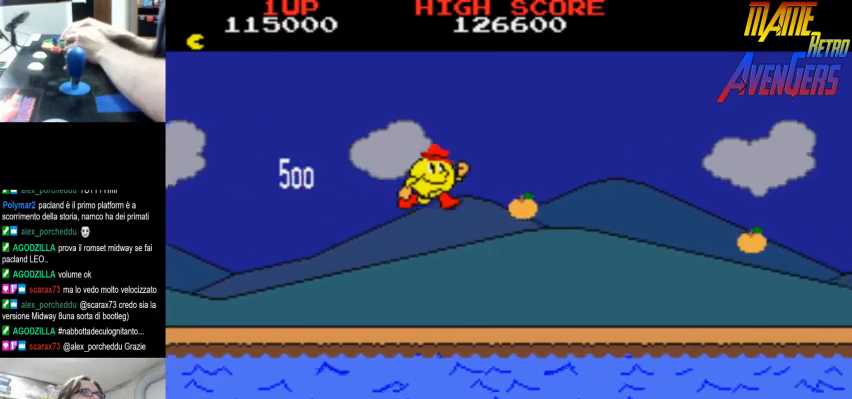
{"buttons": [], "left_stick": "center", "events": [[33, "L2", "up"], [100, "L2", "down"], [133, "L2", "up"], [200, "L2", "down"], [267, "L2", "up"], [300, "L2", "down"], [367, "L2", "up"], [433, "L2", "down"], [467, "L2", "up"]]}
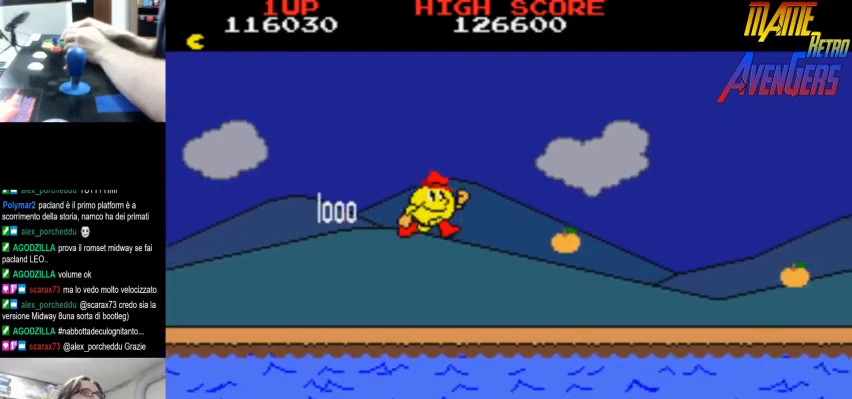
{"buttons": ["L2"], "left_stick": "center", "events": [[33, "L2", "down"], [100, "L2", "up"], [167, "L2", "down"], [200, "L2", "up"], [267, "L2", "down"], [333, "L2", "up"], [367, "L2", "down"], [433, "L2", "up"], [500, "L2", "down"]]}
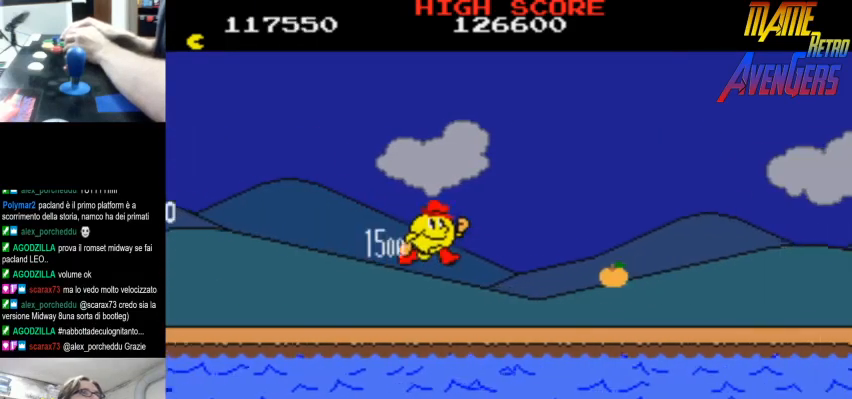
{"buttons": [], "left_stick": "center", "events": [[33, "L2", "up"], [100, "L2", "down"], [167, "L2", "up"], [233, "L2", "down"], [267, "L2", "up"], [333, "L2", "down"], [400, "L2", "up"], [467, "L2", "down"], [500, "L2", "up"]]}
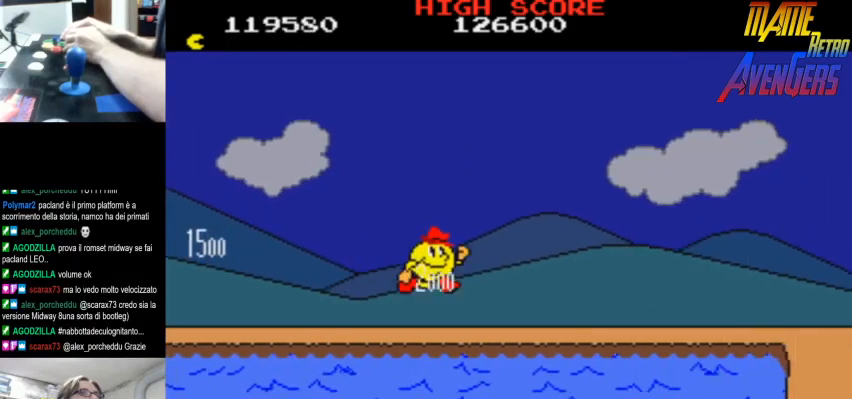
{"buttons": [], "left_stick": "center", "events": [[67, "L2", "down"], [133, "L2", "up"], [200, "L2", "down"], [233, "L2", "up"], [300, "L2", "down"], [367, "L2", "up"], [433, "L2", "down"], [500, "L2", "up"]]}
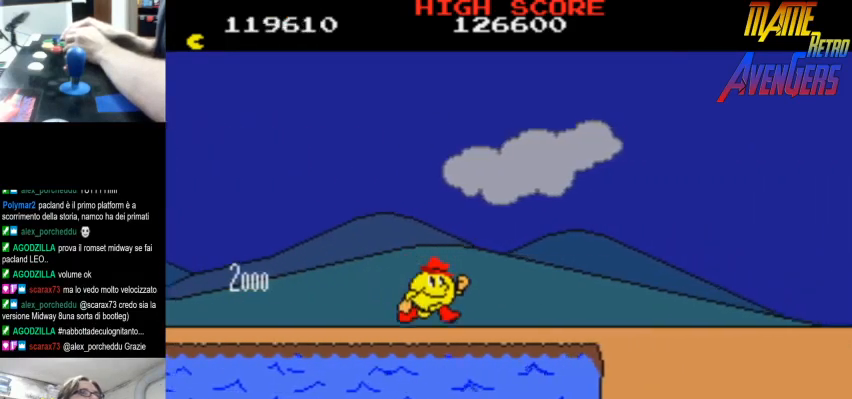
{"buttons": ["L2"], "left_stick": "center", "events": [[33, "L2", "down"], [100, "L2", "up"], [167, "L2", "down"], [233, "L2", "up"], [300, "L2", "down"], [333, "L2", "up"], [400, "L2", "down"], [467, "L2", "up"], [500, "L2", "down"]]}
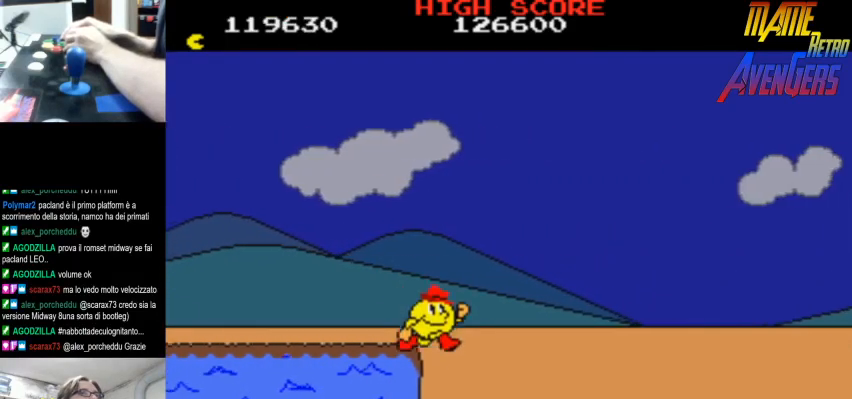
{"buttons": [], "left_stick": "center", "events": [[67, "L2", "up"], [333, "L2", "down"], [367, "L2", "up"], [433, "L2", "down"], [467, "L2", "up"]]}
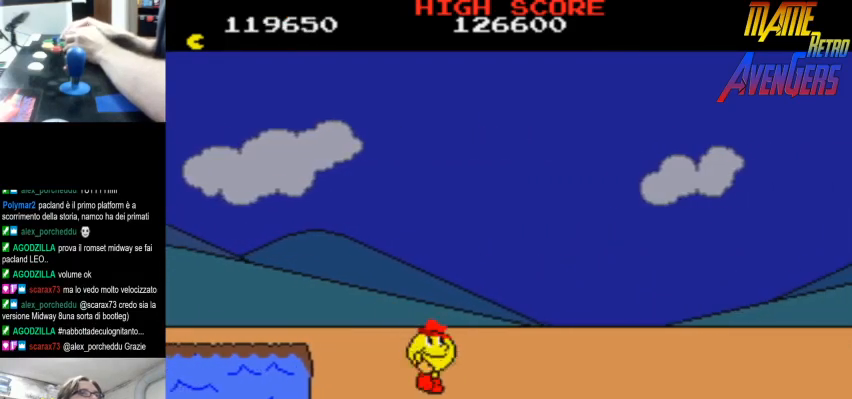
{"buttons": ["L2"], "left_stick": "center", "events": [[33, "L2", "down"], [100, "L2", "up"], [167, "L2", "down"], [233, "L2", "up"], [267, "L2", "down"], [333, "L2", "up"], [400, "L2", "down"], [433, "L2", "up"], [500, "L2", "down"]]}
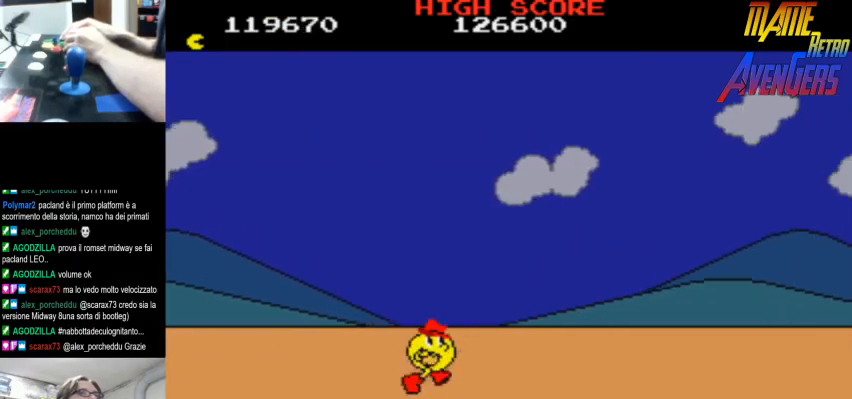
{"buttons": ["L2"], "left_stick": "center", "events": [[67, "L2", "up"], [133, "L2", "down"], [200, "L2", "up"], [233, "L2", "down"], [300, "L2", "up"], [367, "L2", "down"], [433, "L2", "up"], [500, "L2", "down"]]}
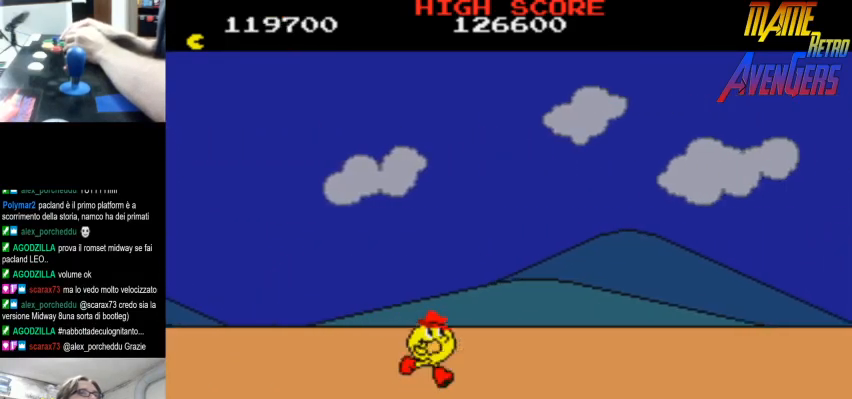
{"buttons": ["L2"], "left_stick": "center", "events": [[33, "L2", "up"], [100, "L2", "down"], [167, "L2", "up"], [233, "L2", "down"], [300, "L2", "up"], [333, "L2", "down"], [400, "L2", "up"], [467, "L2", "down"]]}
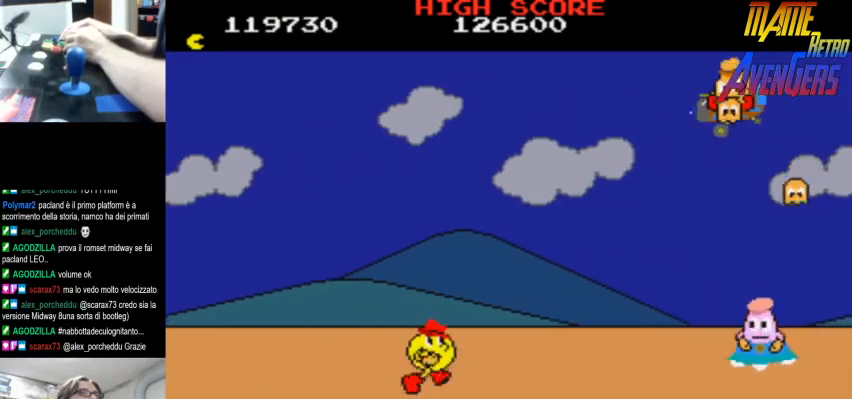
{"buttons": [], "left_stick": "center", "events": [[33, "L2", "up"], [100, "L2", "down"], [133, "L2", "up"], [200, "L2", "down"], [233, "L2", "up"], [300, "R2", "down"], [367, "R2", "up"]]}
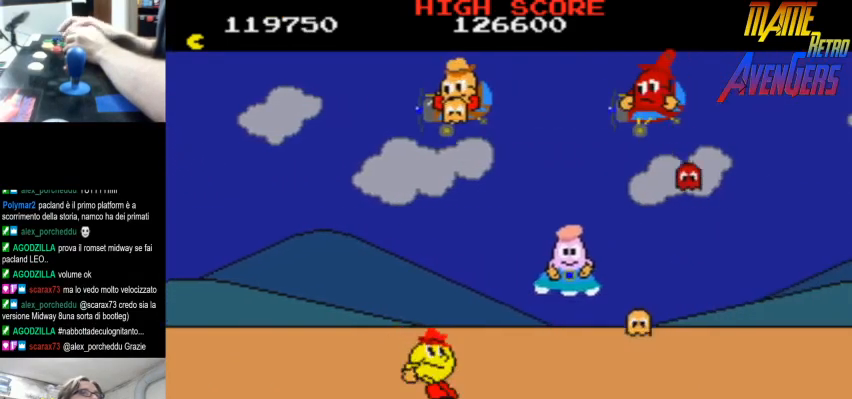
{"buttons": ["L2"], "left_stick": "center", "events": [[100, "L2", "down"], [133, "L2", "up"], [467, "L2", "down"]]}
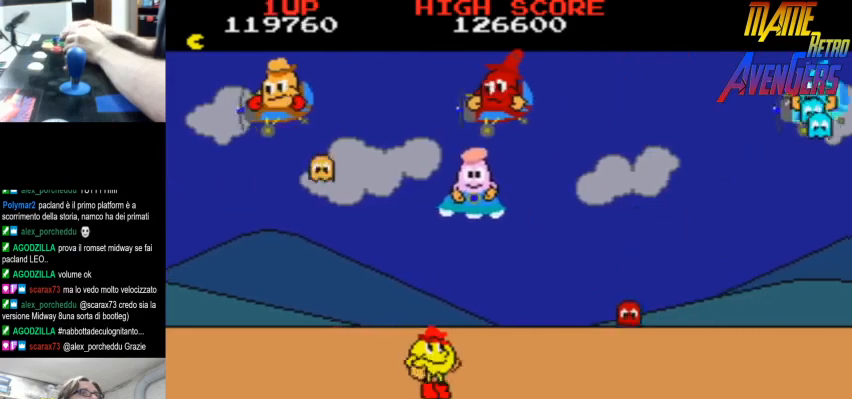
{"buttons": [], "left_stick": "center", "events": [[167, "L2", "up"], [200, "L2", "down"], [267, "L2", "up"], [300, "L2", "down"], [367, "L2", "up"], [433, "L2", "down"], [500, "L2", "up"]]}
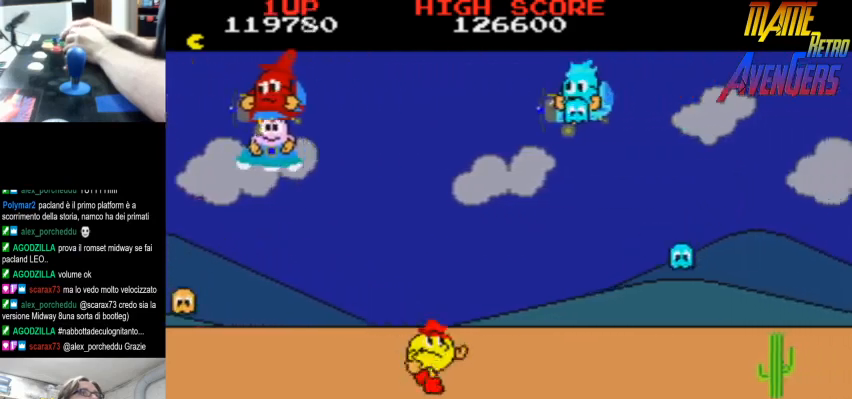
{"buttons": ["L2"], "left_stick": "center", "events": [[67, "L2", "down"], [100, "L2", "up"], [167, "L2", "down"], [200, "L2", "up"], [267, "L2", "down"], [333, "L2", "up"], [400, "L2", "down"], [433, "L2", "up"], [500, "L2", "down"]]}
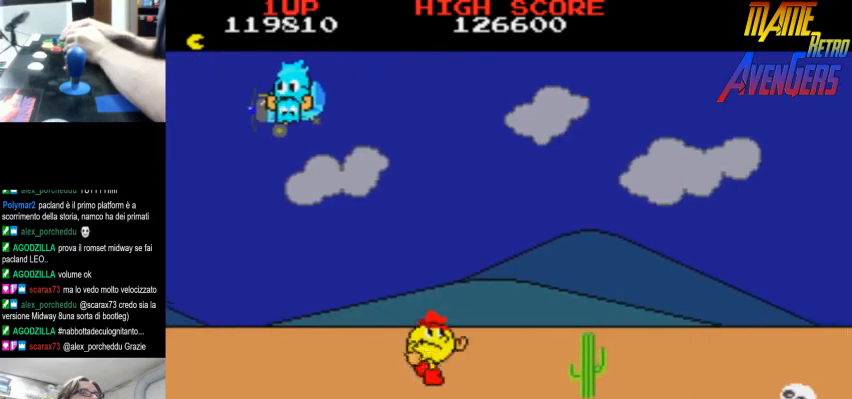
{"buttons": [], "left_stick": "center", "events": [[33, "L2", "up"], [100, "L2", "down"], [167, "L2", "up"], [200, "L2", "down"], [267, "L2", "up"], [333, "L2", "down"], [367, "L2", "up"], [433, "L2", "down"], [500, "L2", "up"]]}
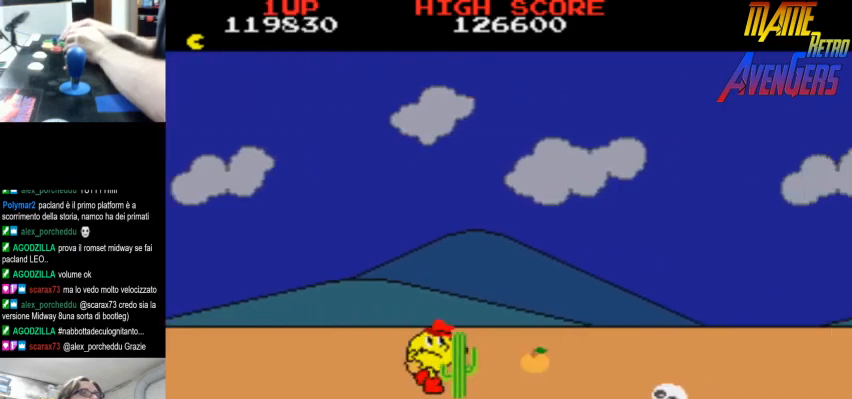
{"buttons": ["L2"], "left_stick": "center", "events": [[33, "L2", "down"], [100, "L2", "up"], [167, "L2", "down"], [200, "CIRCLE", "down"], [233, "L2", "up"], [267, "CIRCLE", "up"], [267, "L2", "down"], [333, "L2", "up"], [400, "L2", "down"], [433, "L2", "up"], [500, "L2", "down"]]}
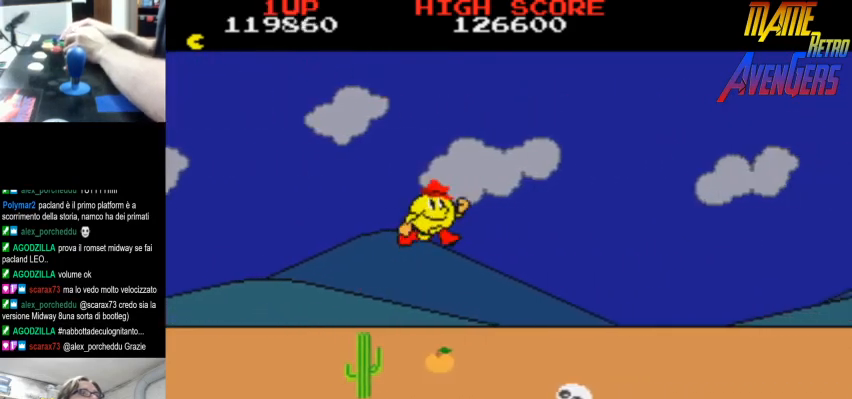
{"buttons": ["L2"], "left_stick": "center", "events": [[33, "L2", "up"], [100, "L2", "down"], [167, "L2", "up"], [200, "L2", "down"], [267, "L2", "up"], [300, "L2", "down"], [367, "L2", "up"], [433, "L2", "down"], [467, "L2", "up"], [500, "L2", "down"]]}
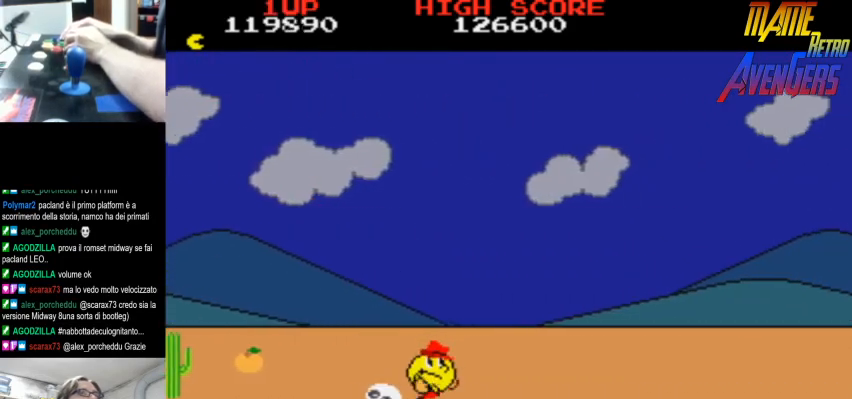
{"buttons": ["L2"], "left_stick": "center", "events": [[67, "L2", "up"], [133, "L2", "down"], [167, "L2", "up"], [233, "L2", "down"], [400, "L2", "up"], [467, "L2", "down"]]}
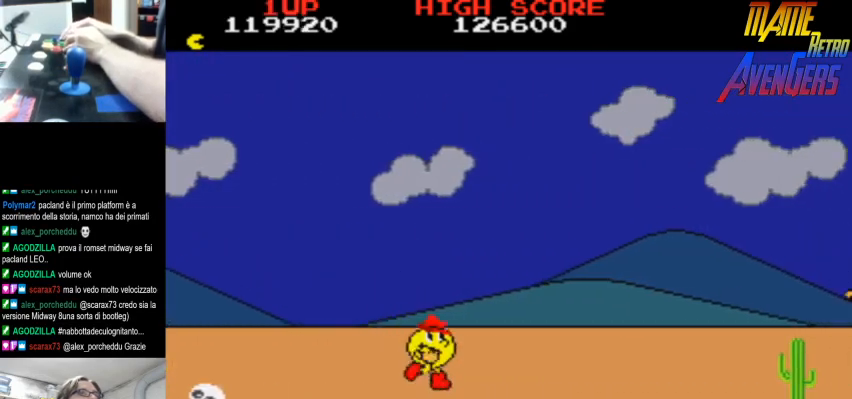
{"buttons": [], "left_stick": "center", "events": [[33, "L2", "up"], [67, "L2", "down"], [133, "L2", "up"], [200, "L2", "down"], [267, "L2", "up"], [333, "L2", "down"], [367, "L2", "up"], [433, "L2", "down"], [500, "L2", "up"]]}
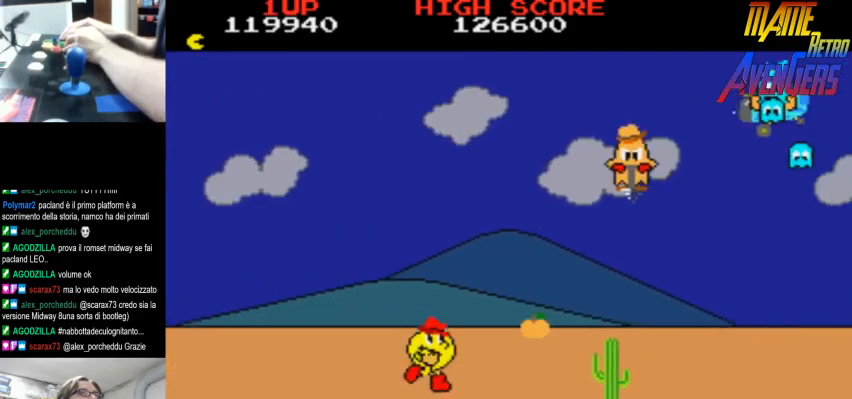
{"buttons": ["R2"], "left_stick": "center", "events": [[67, "R2", "down"], [133, "R2", "up"], [167, "R2", "down"], [200, "R2", "up"], [467, "R2", "down"]]}
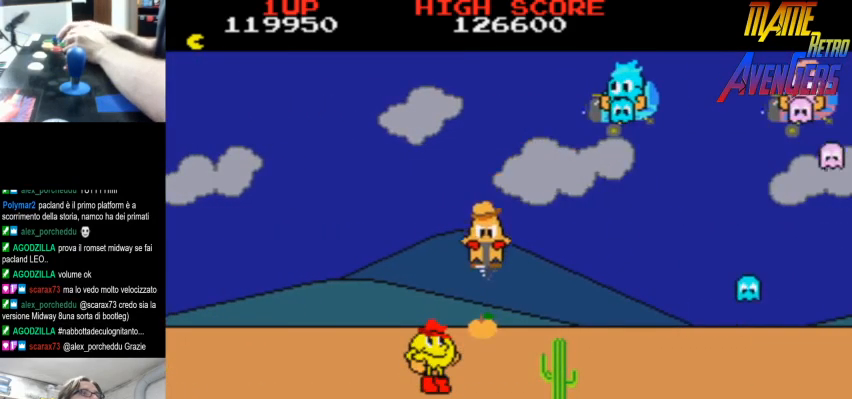
{"buttons": [], "left_stick": "center", "events": [[33, "R2", "up"], [267, "R2", "down"], [300, "R2", "up"]]}
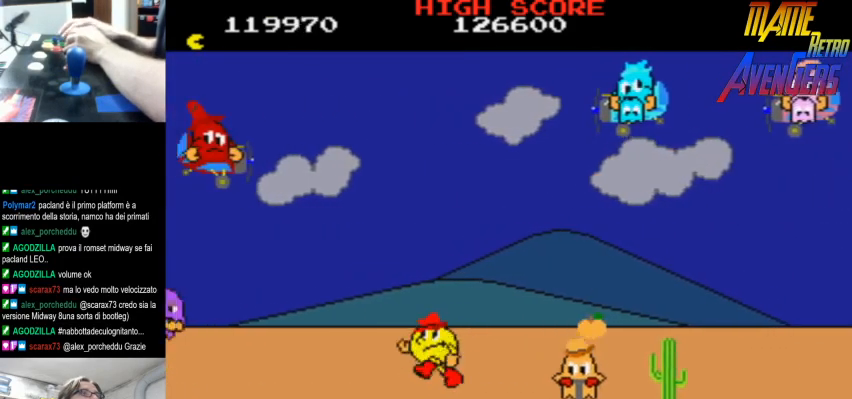
{"buttons": ["L2"], "left_stick": "center", "events": [[133, "L2", "down"], [200, "L2", "up"], [233, "L2", "down"], [300, "L2", "up"], [367, "L2", "down"], [400, "L2", "up"], [500, "L2", "down"]]}
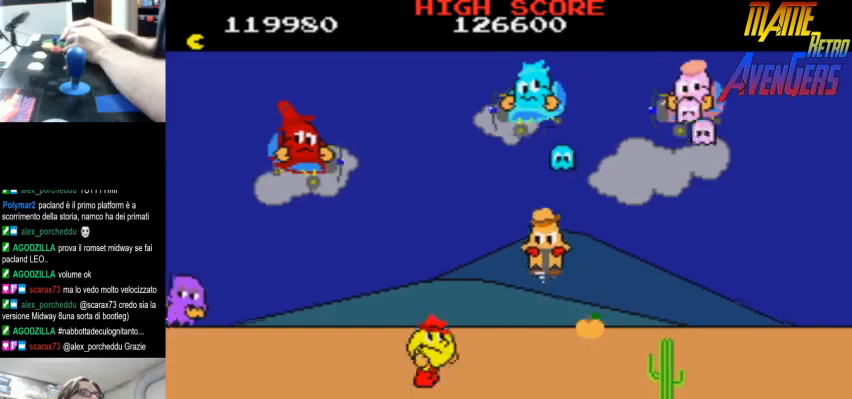
{"buttons": [], "left_stick": "center", "events": [[33, "L2", "up"], [100, "L2", "down"], [167, "L2", "up"], [333, "L2", "down"], [367, "CIRCLE", "down"], [400, "L2", "up"], [500, "CIRCLE", "up"]]}
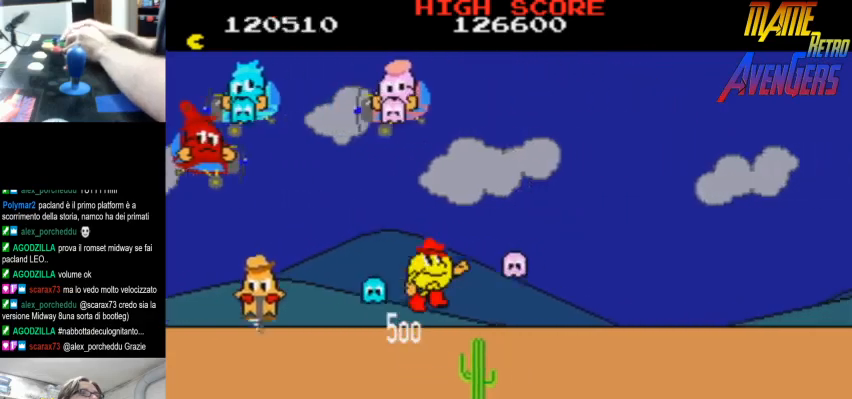
{"buttons": ["L2"], "left_stick": "center", "events": [[67, "L2", "down"], [133, "L2", "up"], [167, "L2", "down"], [233, "L2", "up"], [500, "L2", "down"]]}
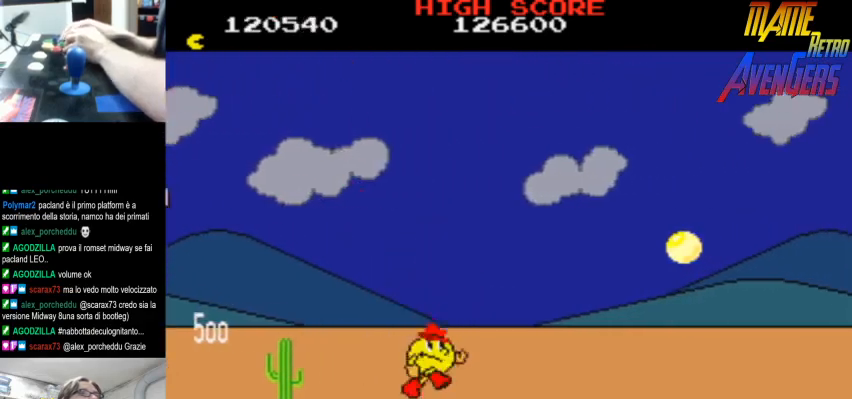
{"buttons": [], "left_stick": "center", "events": [[67, "L2", "up"], [133, "L2", "down"], [167, "L2", "up"], [233, "R2", "down"], [300, "R2", "up"]]}
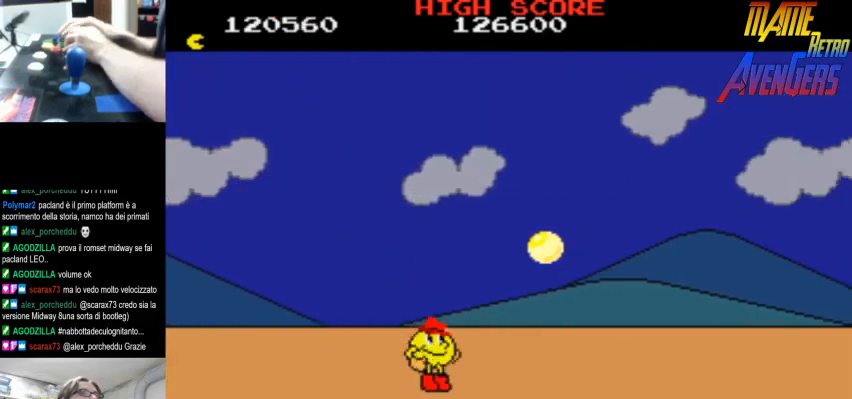
{"buttons": [], "left_stick": "center", "events": []}
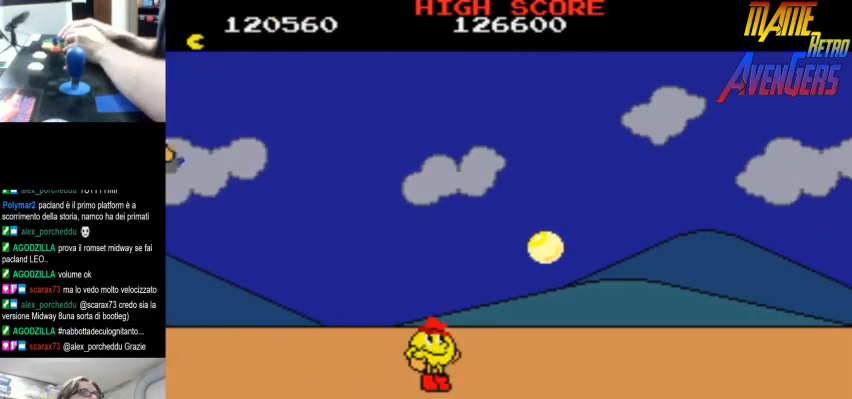
{"buttons": ["R2"], "left_stick": "center", "events": [[500, "R2", "down"]]}